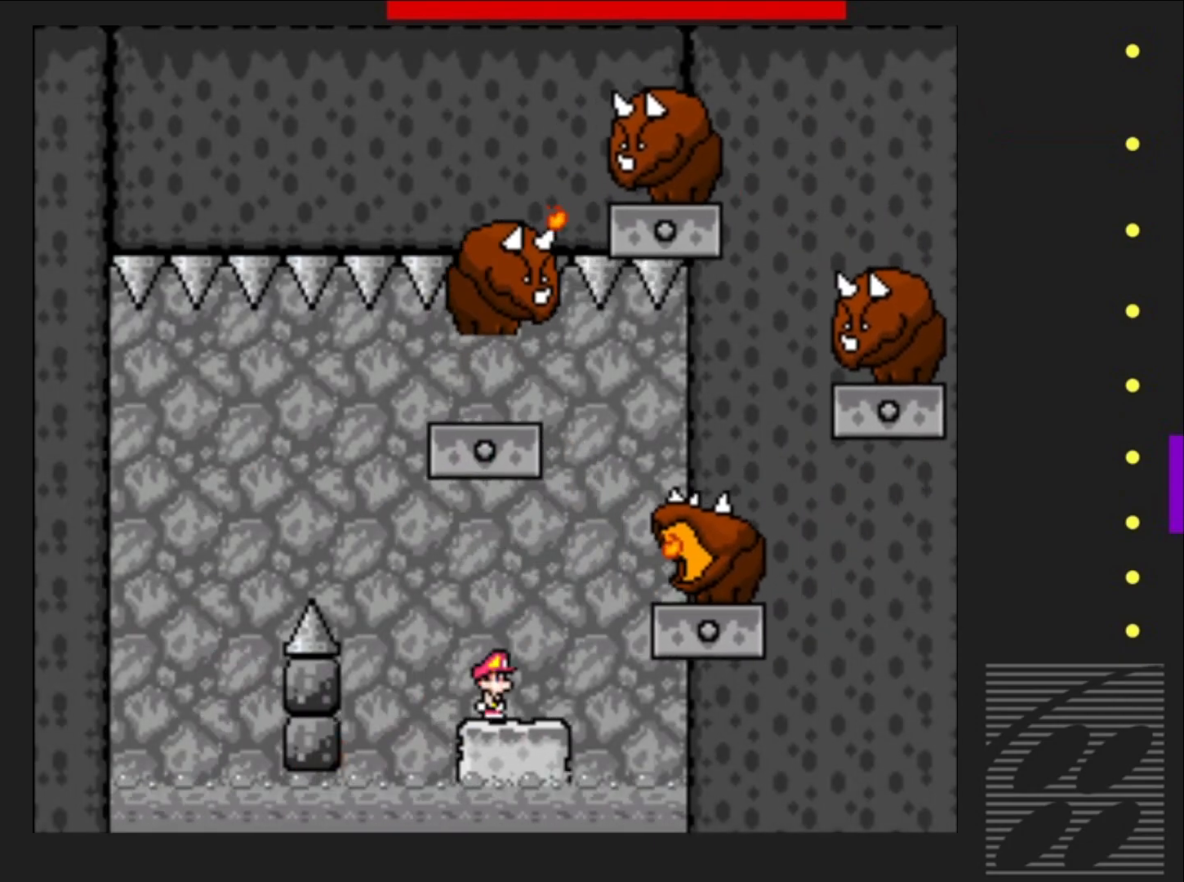
Gameplay with a controller (PlayStation layout); each line is a JSON object with the inputs held at the frame after it. "events" lists button and stick changes between this image and that frame as [ms after this image, input, new state], when the widget could be followed in between. Not read: L3 R3 left_stick right_stick.
{"buttons": ["SQUARE"], "events": []}
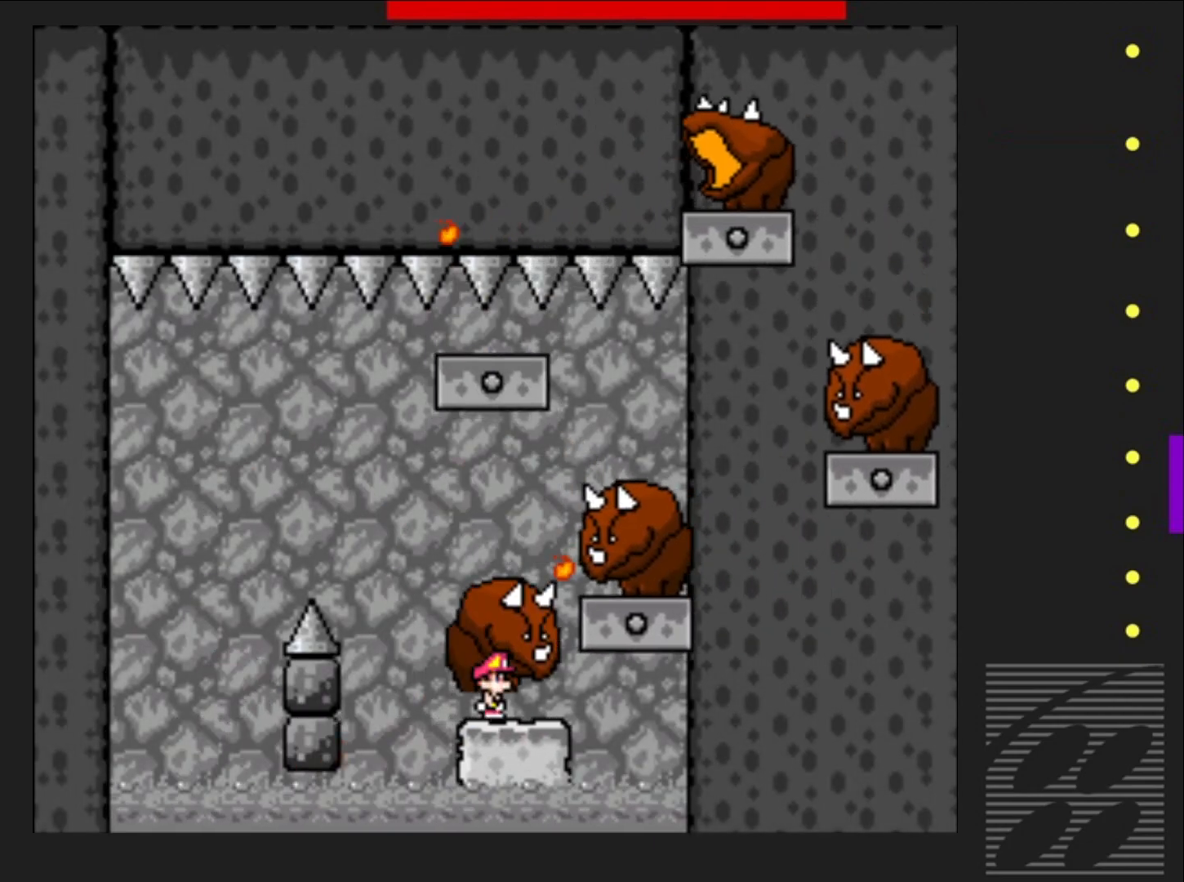
{"buttons": ["CROSS", "SQUARE", "DPAD_LEFT"], "events": [[233, "CROSS", "down"], [300, "DPAD_LEFT", "down"]]}
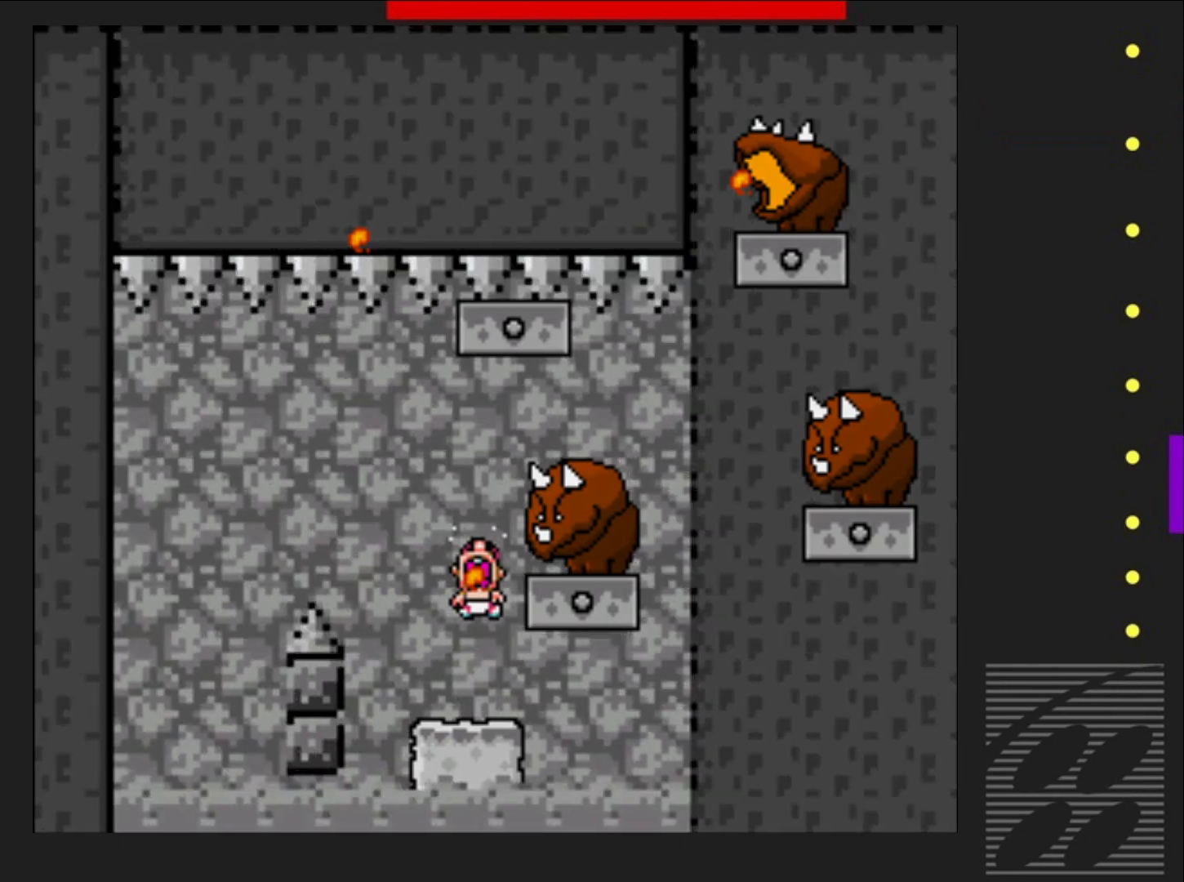
{"buttons": ["SQUARE"], "events": [[200, "DPAD_LEFT", "up"], [433, "CROSS", "up"]]}
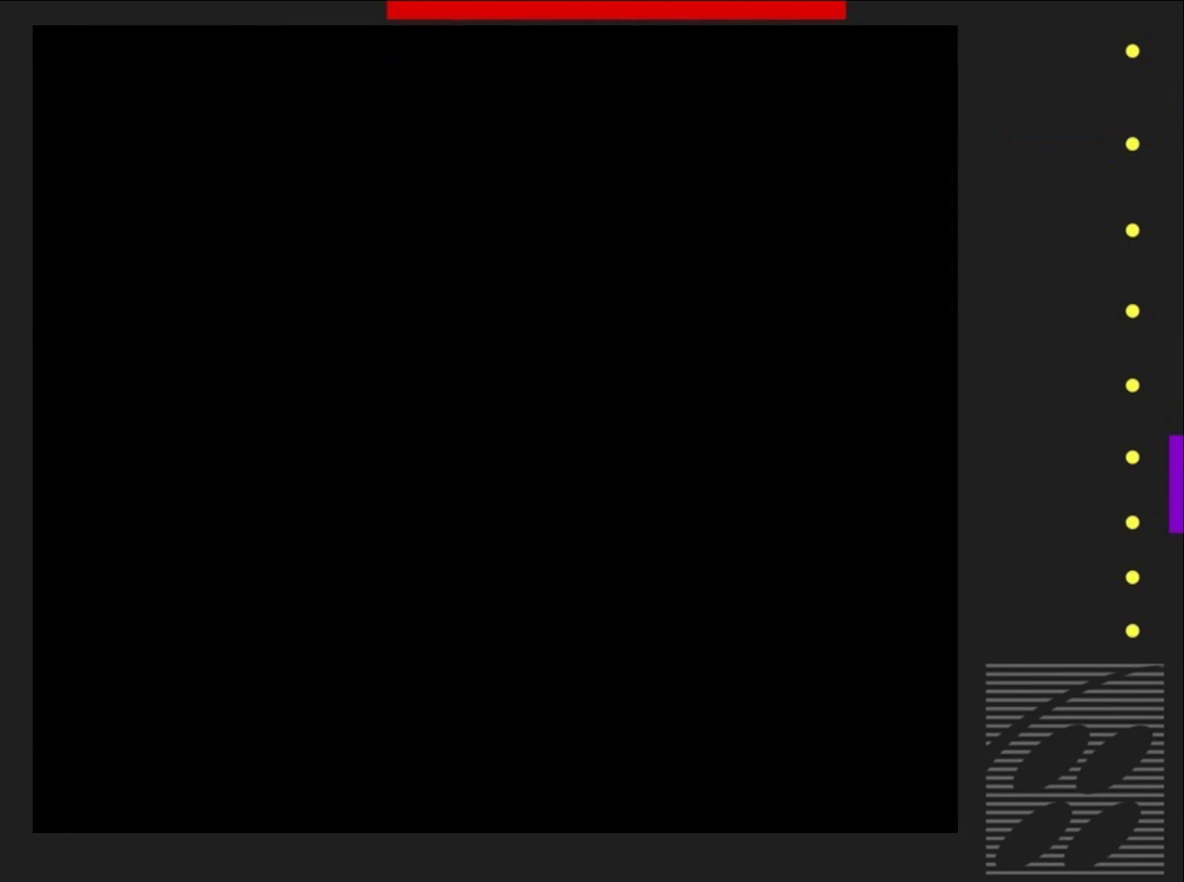
{"buttons": ["SQUARE"], "events": []}
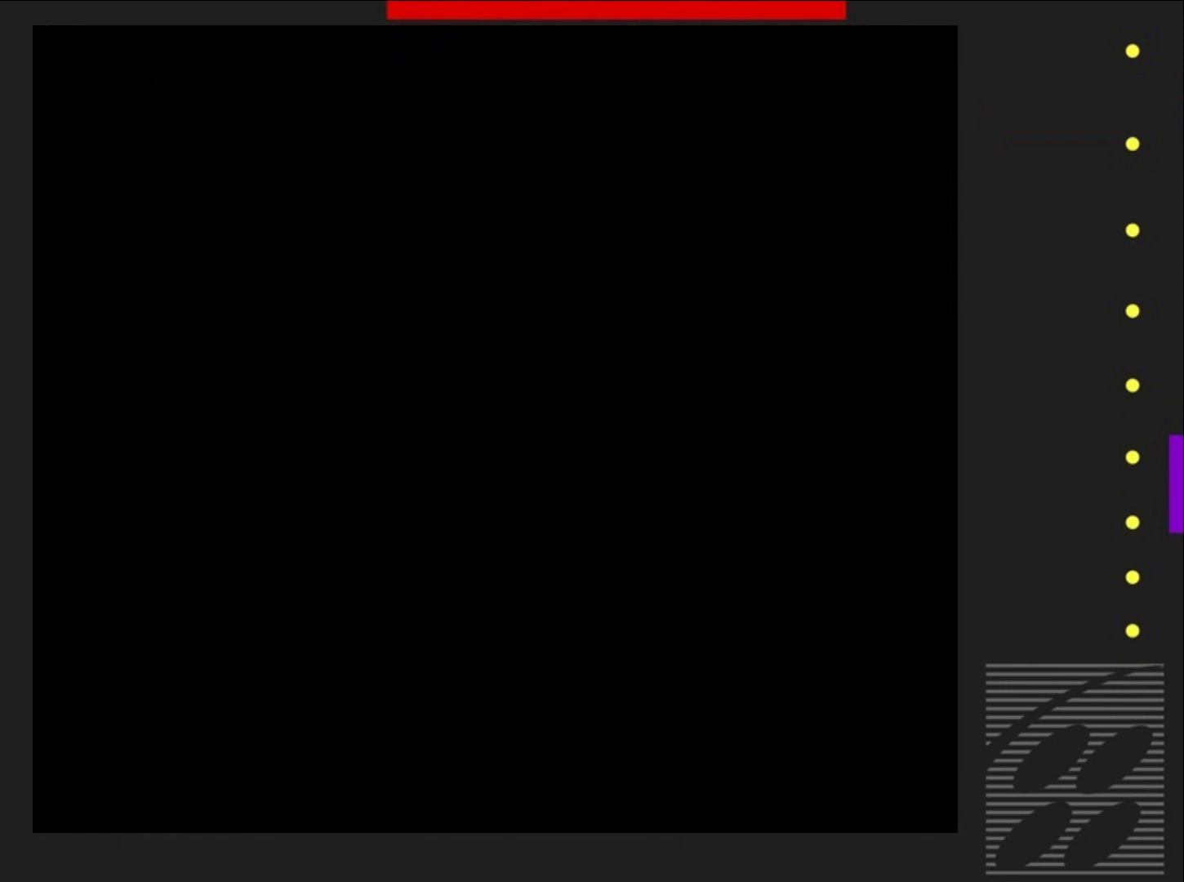
{"buttons": ["SQUARE"], "events": []}
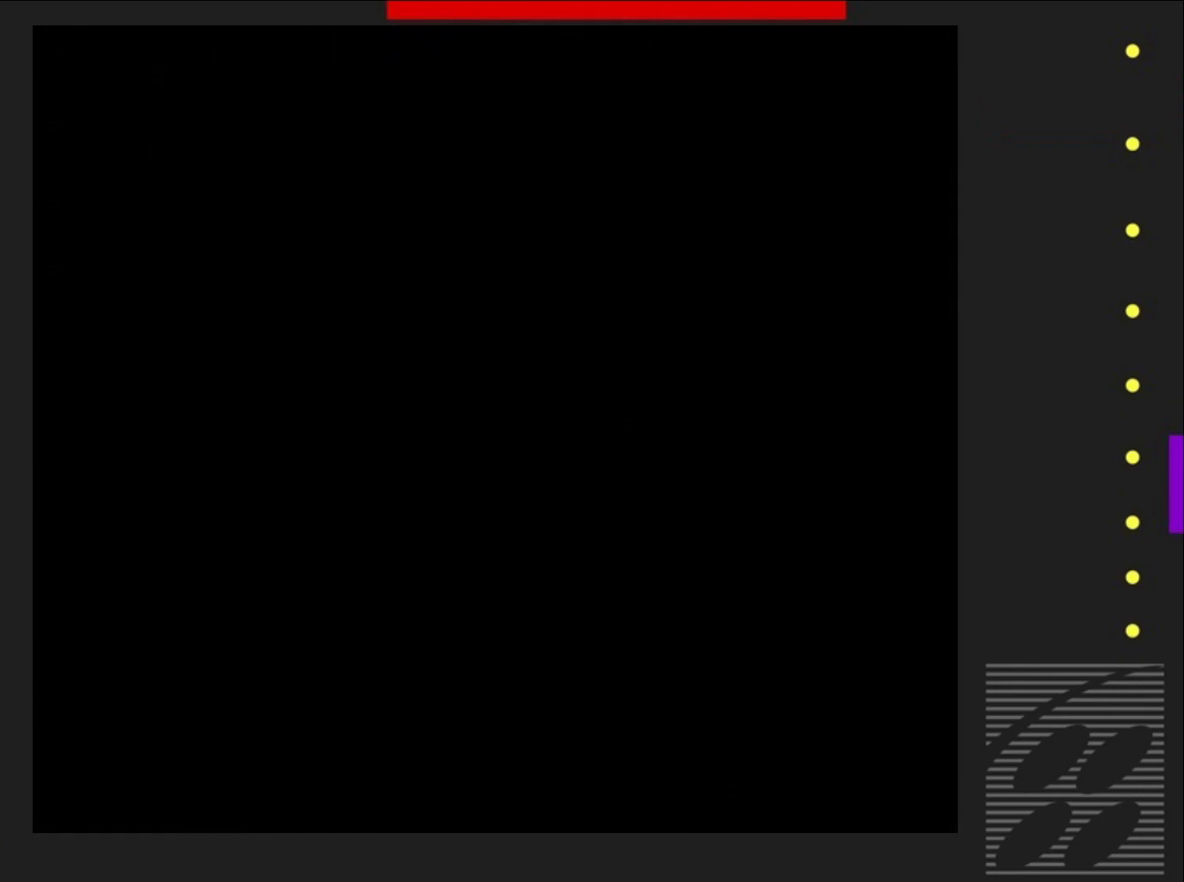
{"buttons": ["SQUARE"], "events": []}
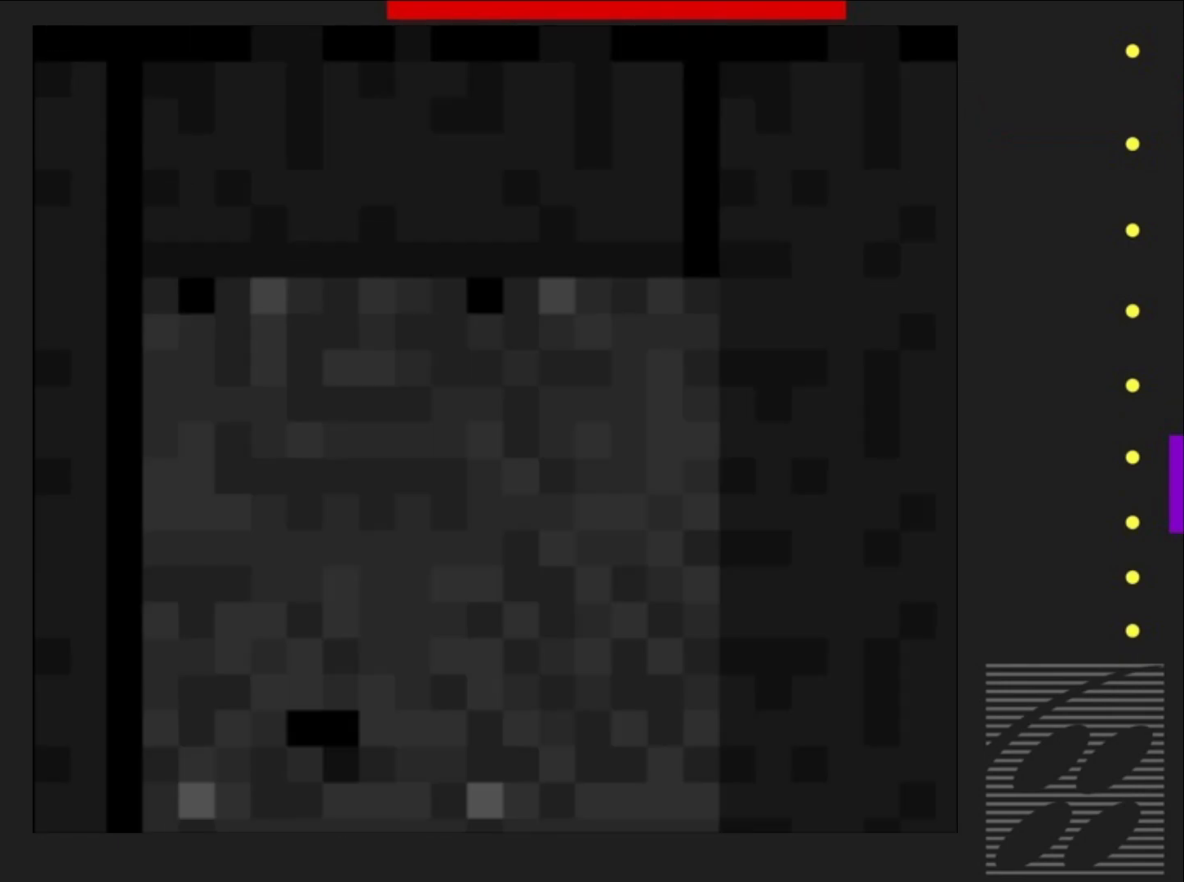
{"buttons": ["SQUARE"], "events": []}
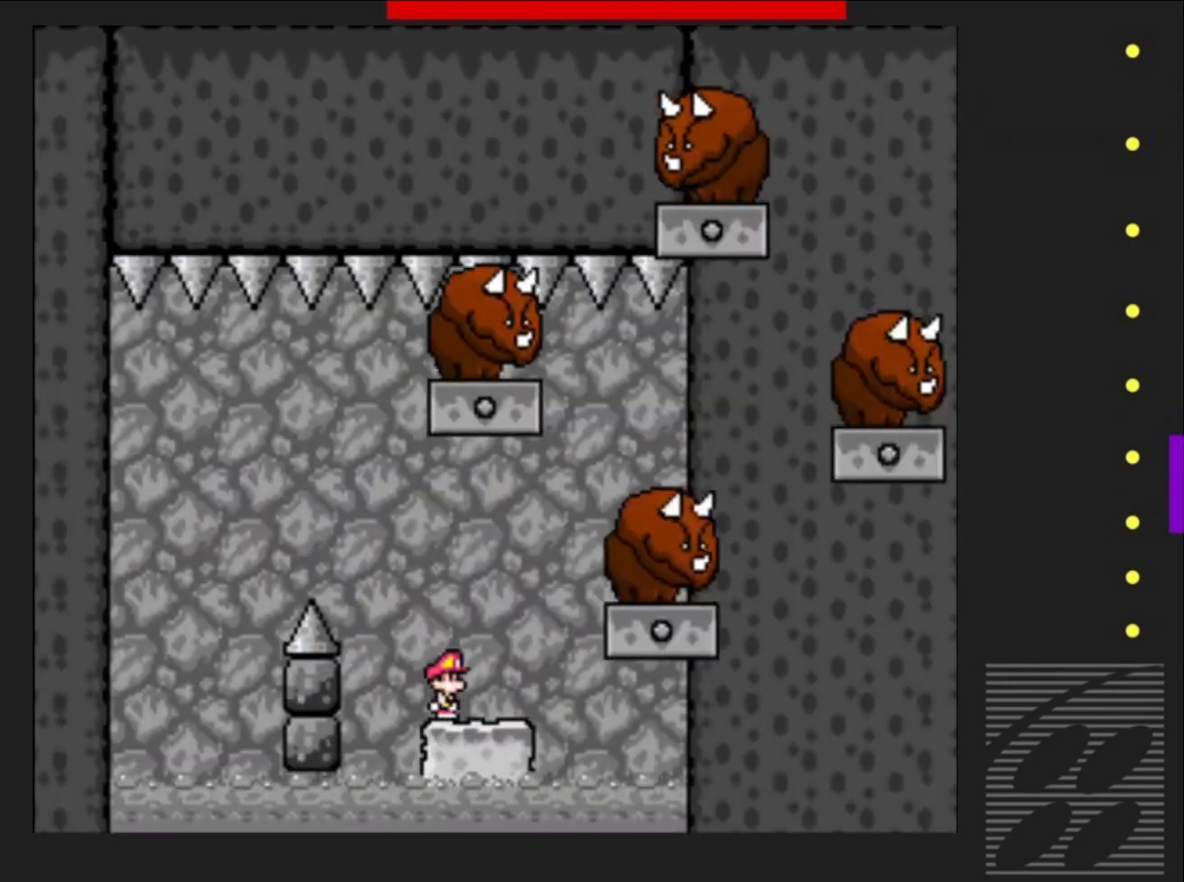
{"buttons": ["CROSS", "SQUARE", "DPAD_LEFT"], "events": [[200, "CROSS", "down"], [333, "DPAD_LEFT", "down"]]}
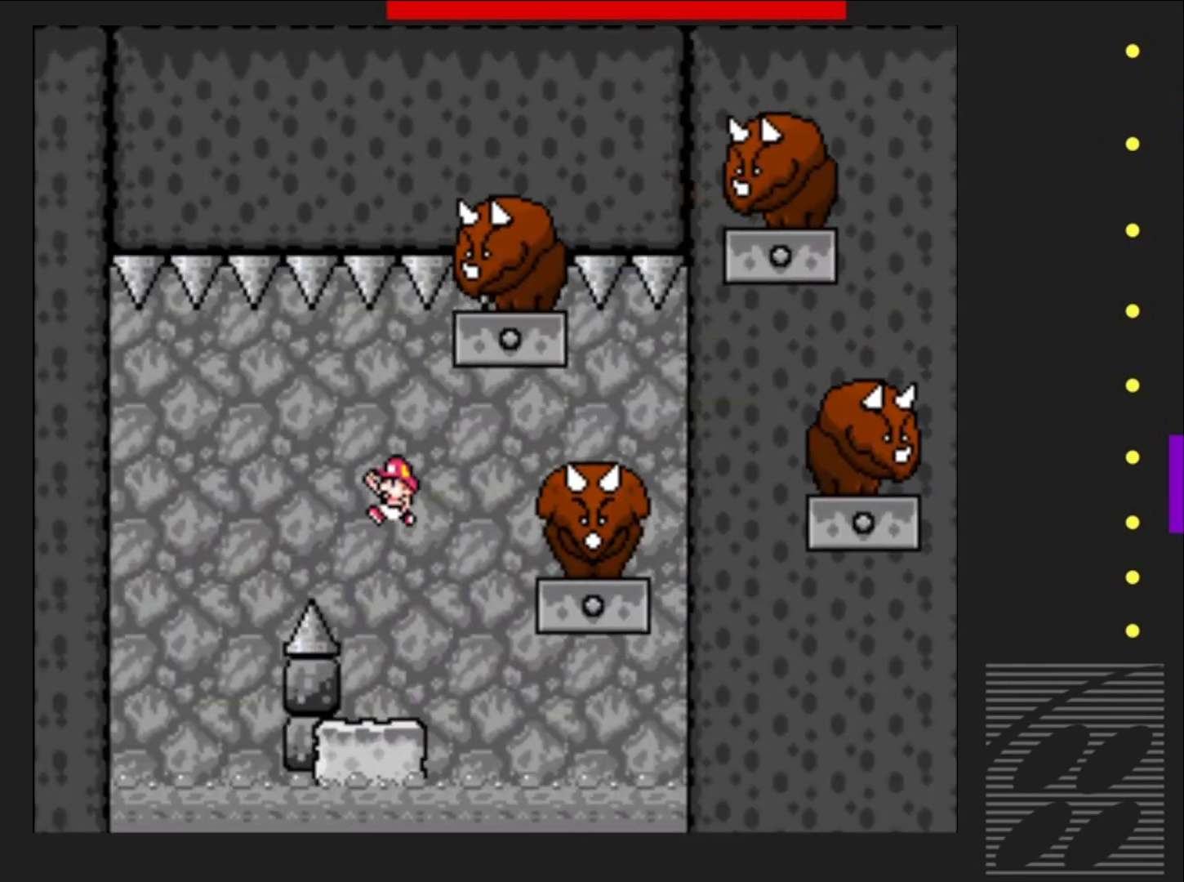
{"buttons": ["SQUARE"], "events": [[217, "DPAD_LEFT", "up"], [350, "DPAD_RIGHT", "down"], [467, "DPAD_RIGHT", "up"], [500, "CROSS", "up"]]}
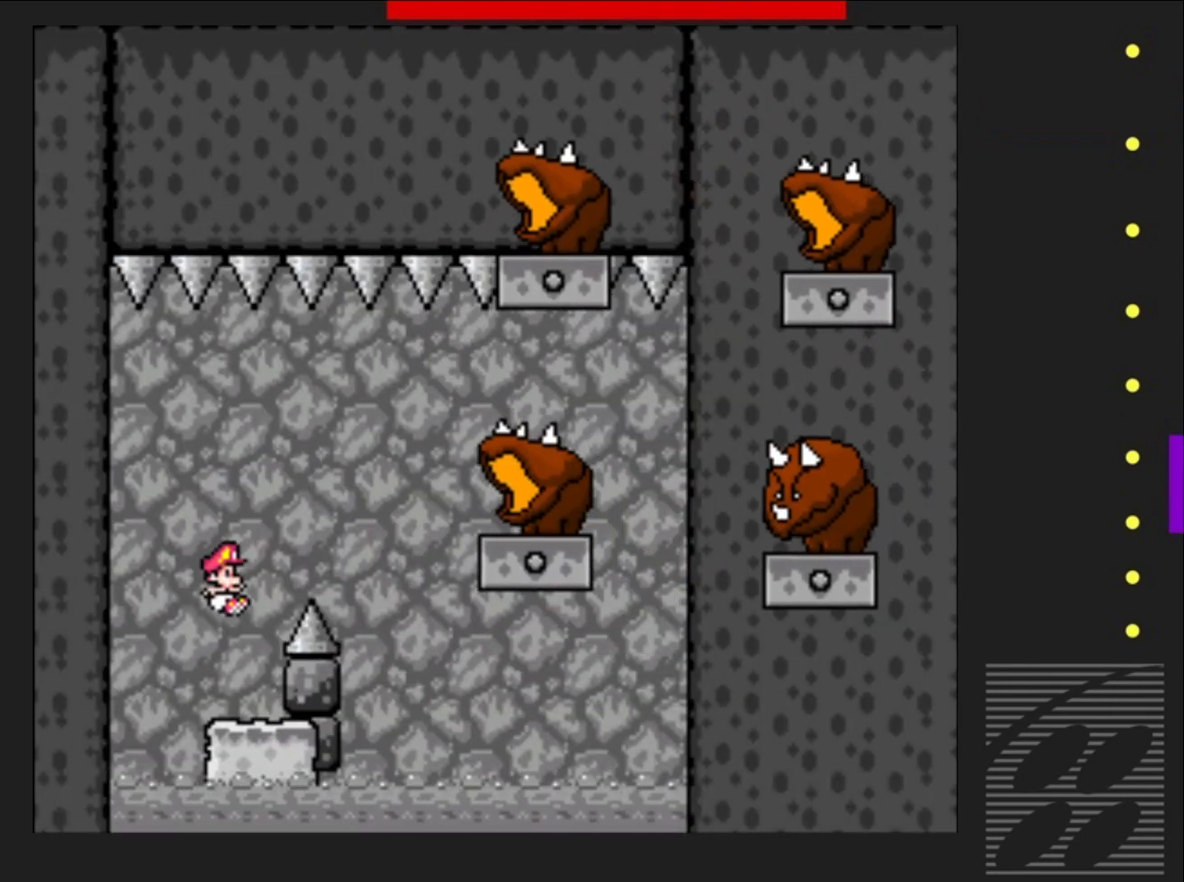
{"buttons": ["SQUARE"], "events": []}
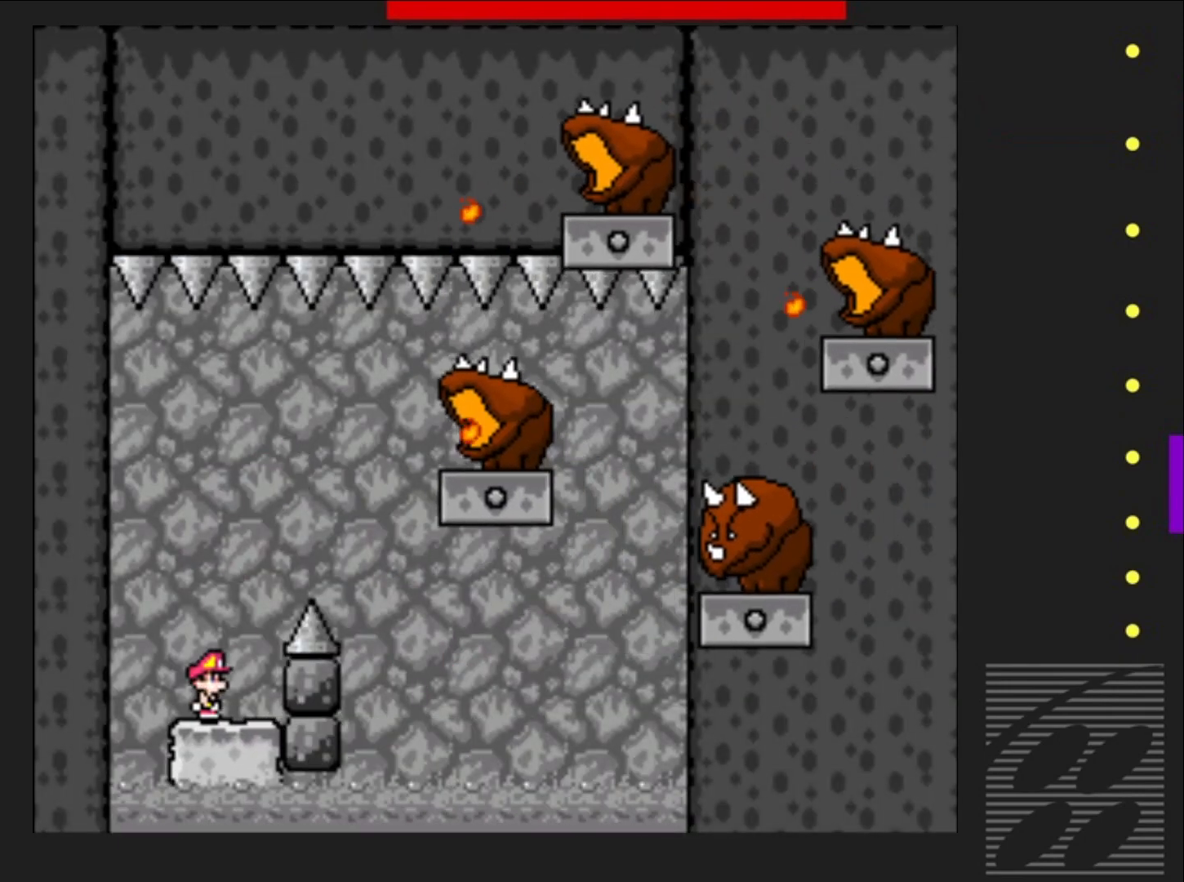
{"buttons": ["SQUARE"], "events": []}
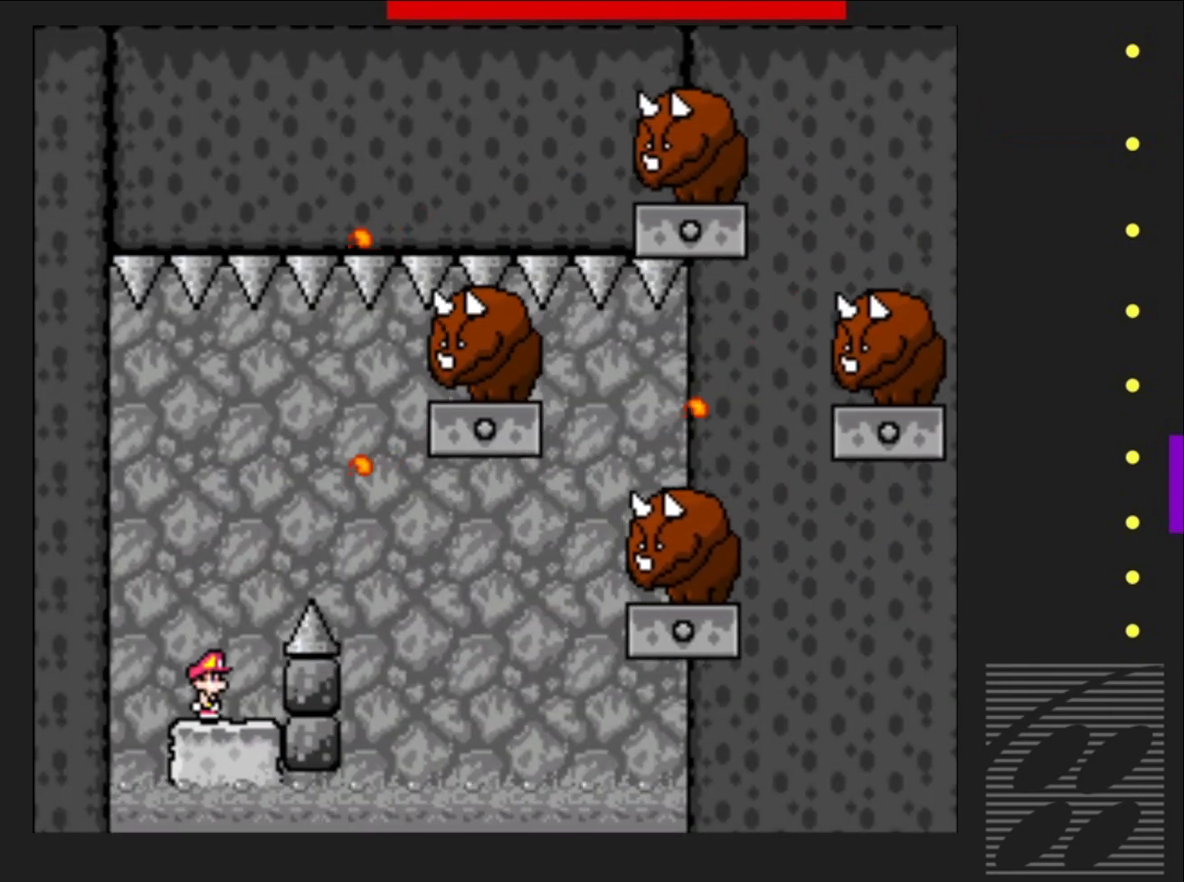
{"buttons": ["CROSS", "SQUARE", "DPAD_RIGHT"], "events": [[417, "DPAD_RIGHT", "down"], [433, "CROSS", "down"]]}
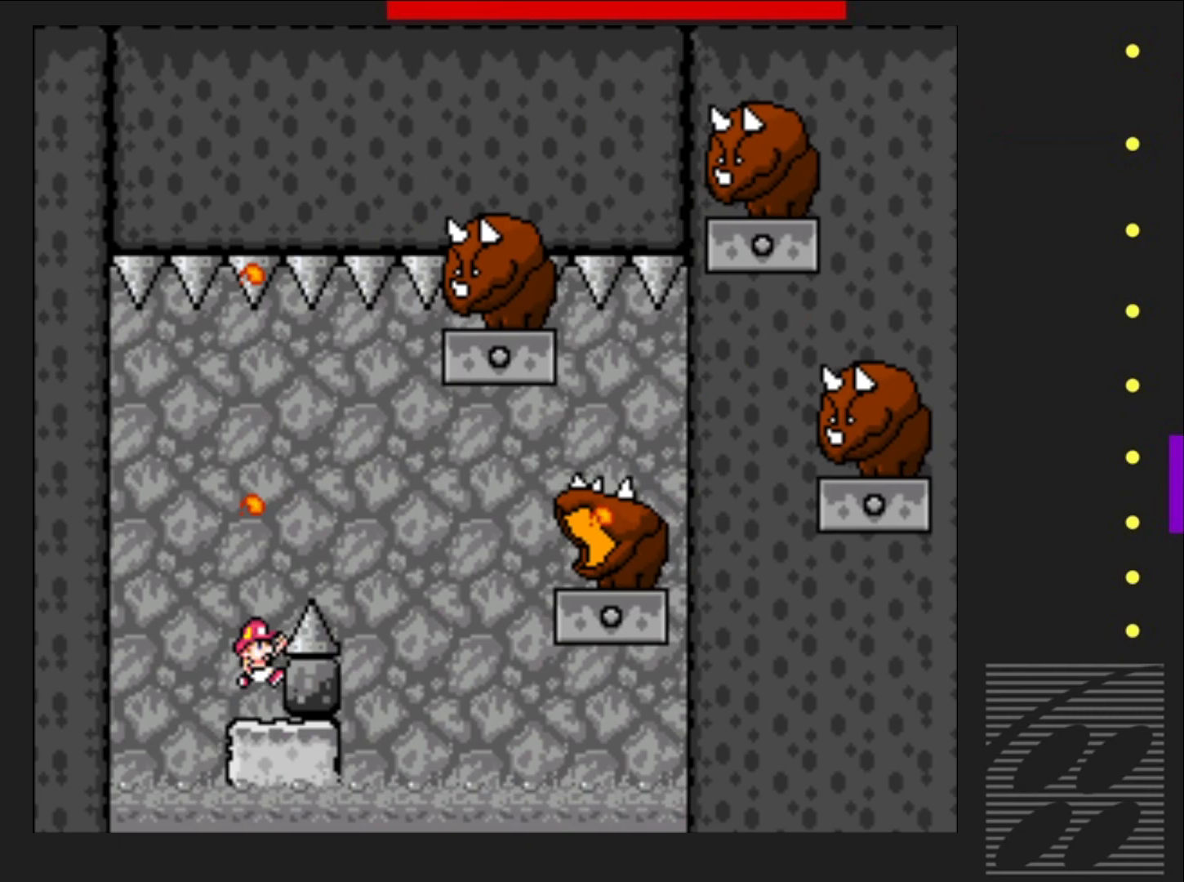
{"buttons": ["SQUARE"], "events": [[350, "DPAD_RIGHT", "up"], [500, "CROSS", "up"]]}
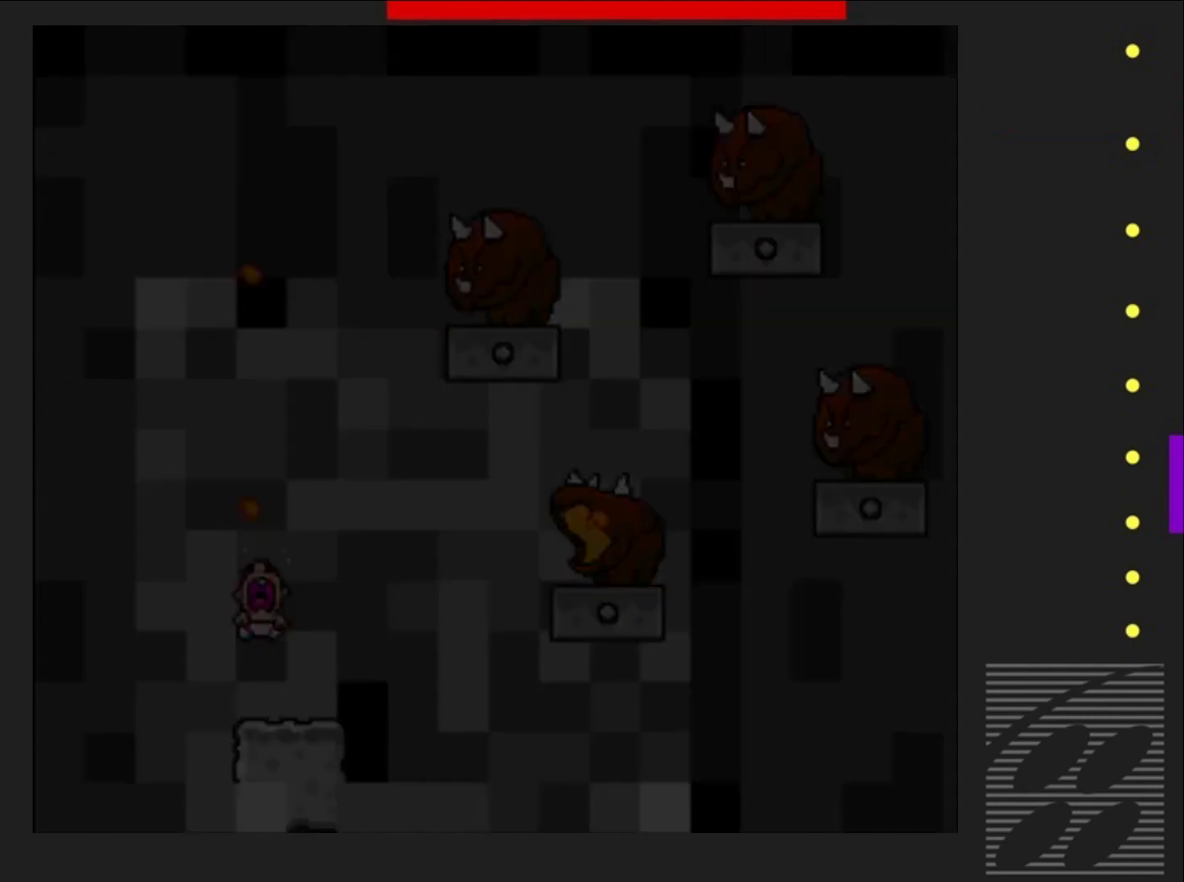
{"buttons": ["SQUARE"], "events": []}
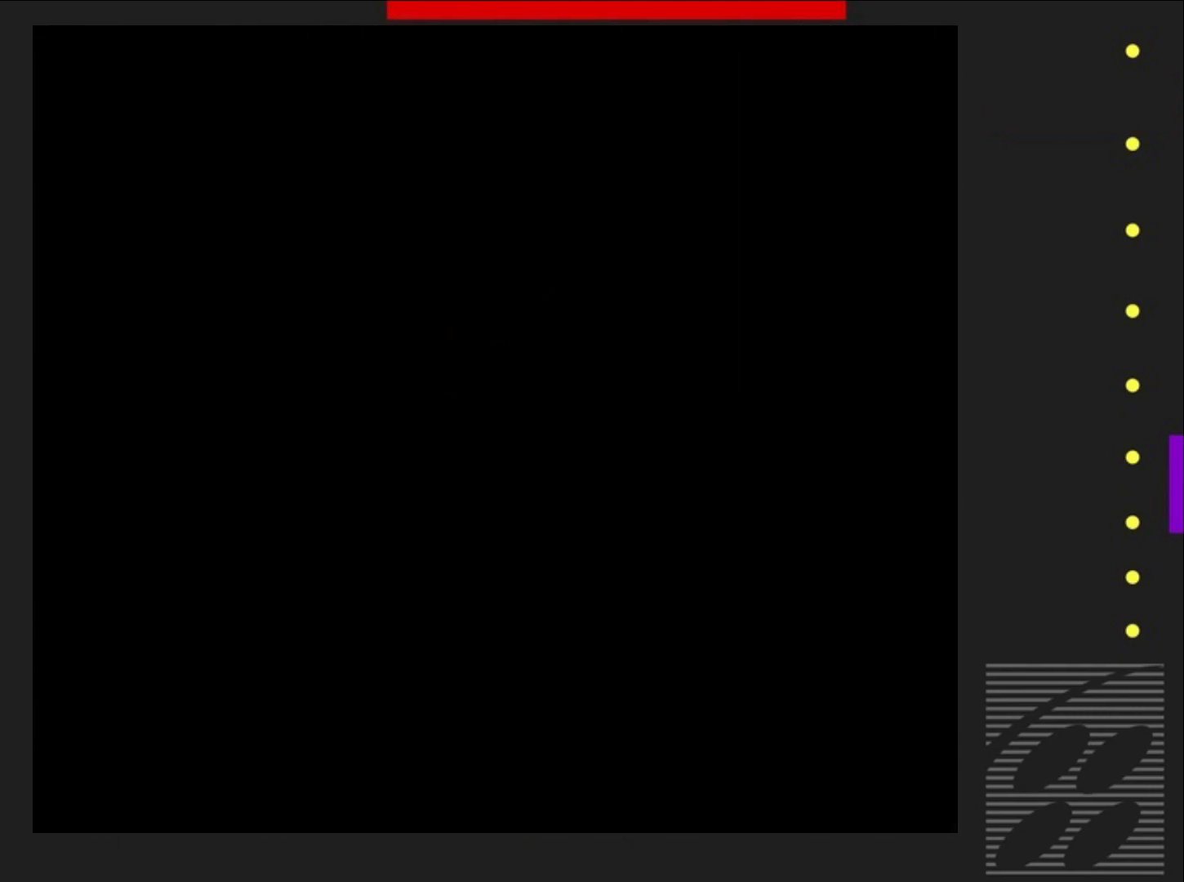
{"buttons": ["SQUARE"], "events": []}
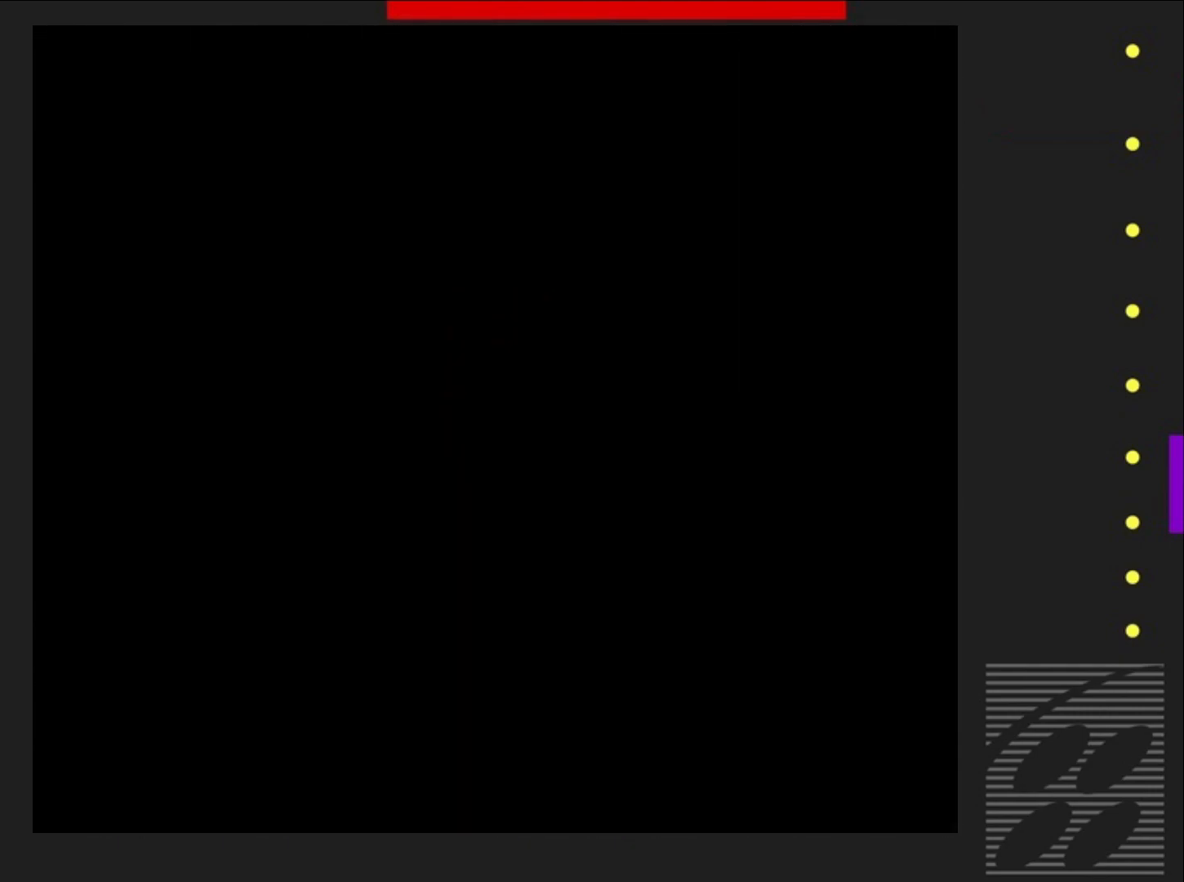
{"buttons": ["SQUARE"], "events": []}
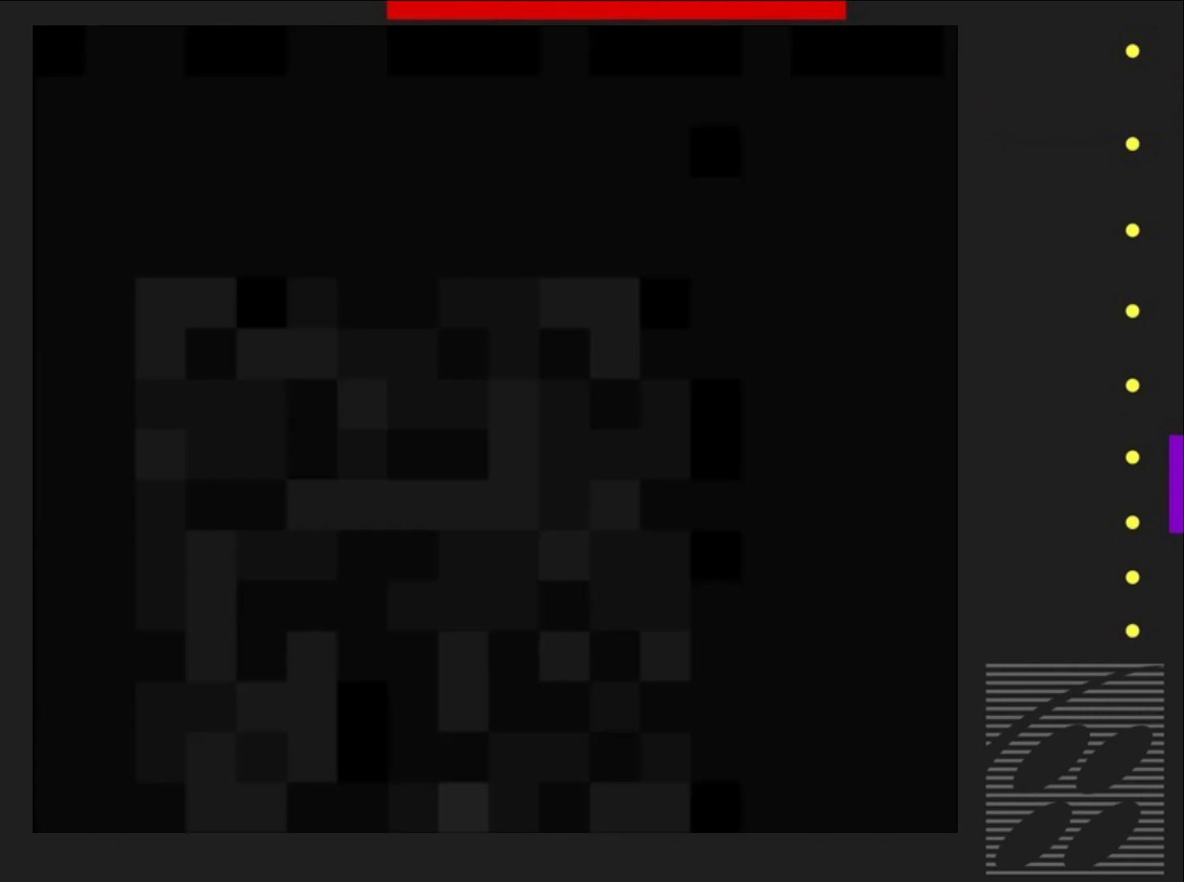
{"buttons": ["SQUARE"], "events": []}
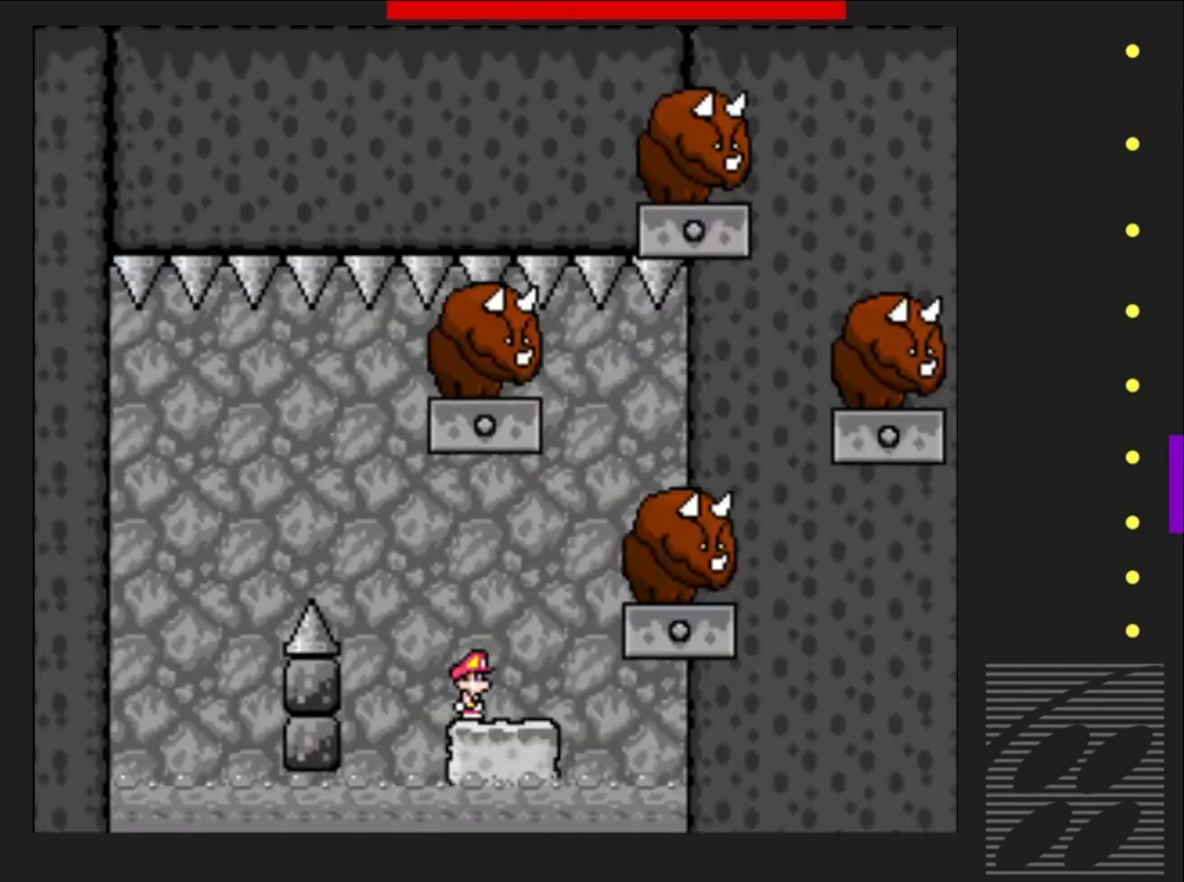
{"buttons": ["CROSS", "SQUARE", "DPAD_LEFT"], "events": [[350, "CROSS", "down"], [417, "DPAD_LEFT", "down"]]}
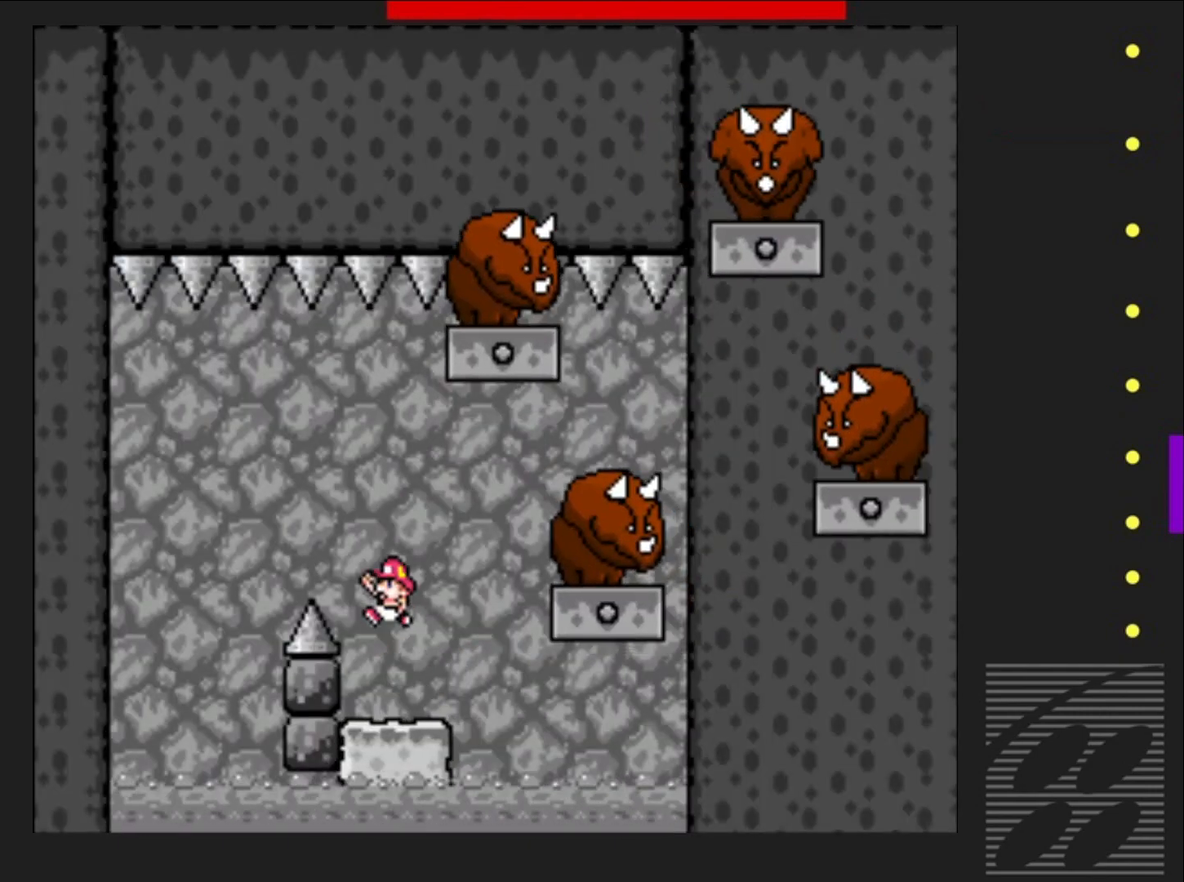
{"buttons": ["CROSS", "SQUARE", "DPAD_RIGHT"], "events": [[317, "DPAD_LEFT", "up"], [400, "DPAD_RIGHT", "down"]]}
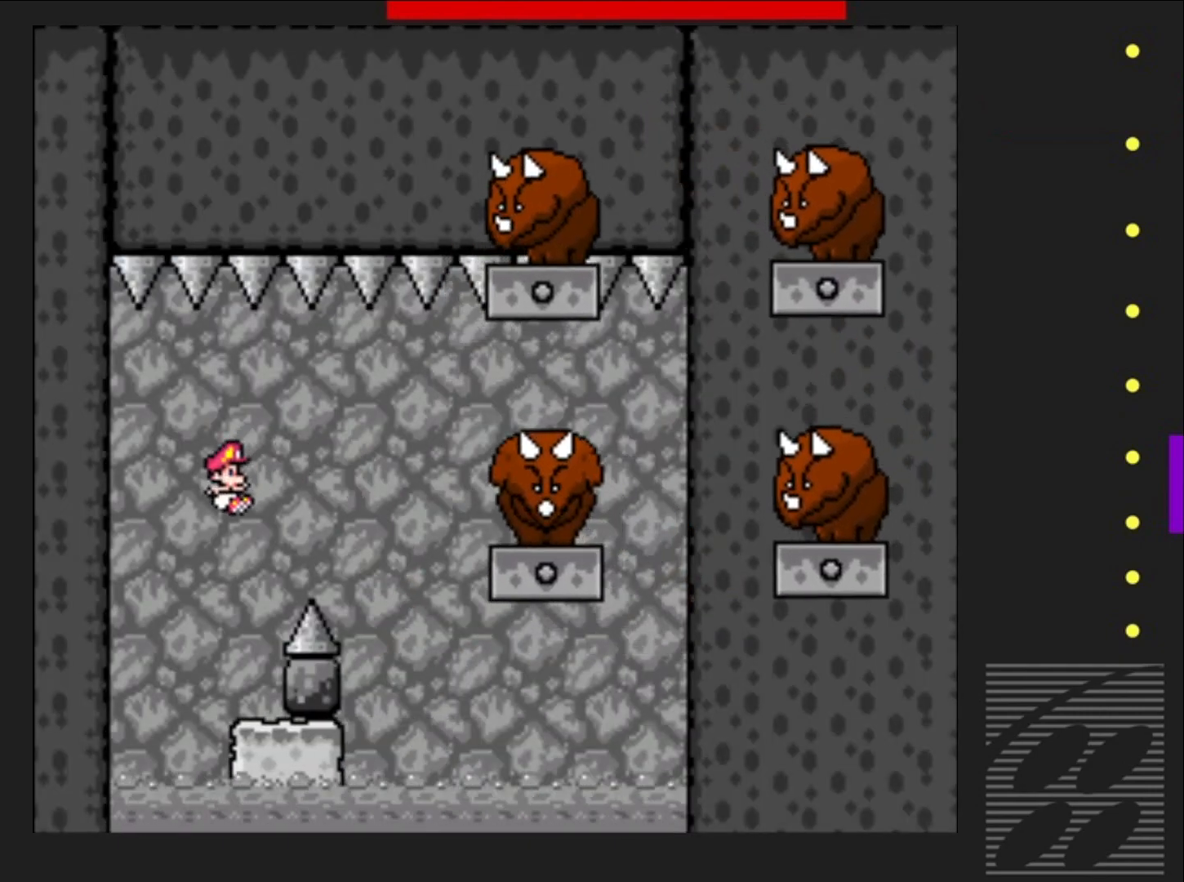
{"buttons": ["SQUARE", "DPAD_LEFT"], "events": [[100, "DPAD_RIGHT", "up"], [167, "CROSS", "up"], [483, "DPAD_LEFT", "down"]]}
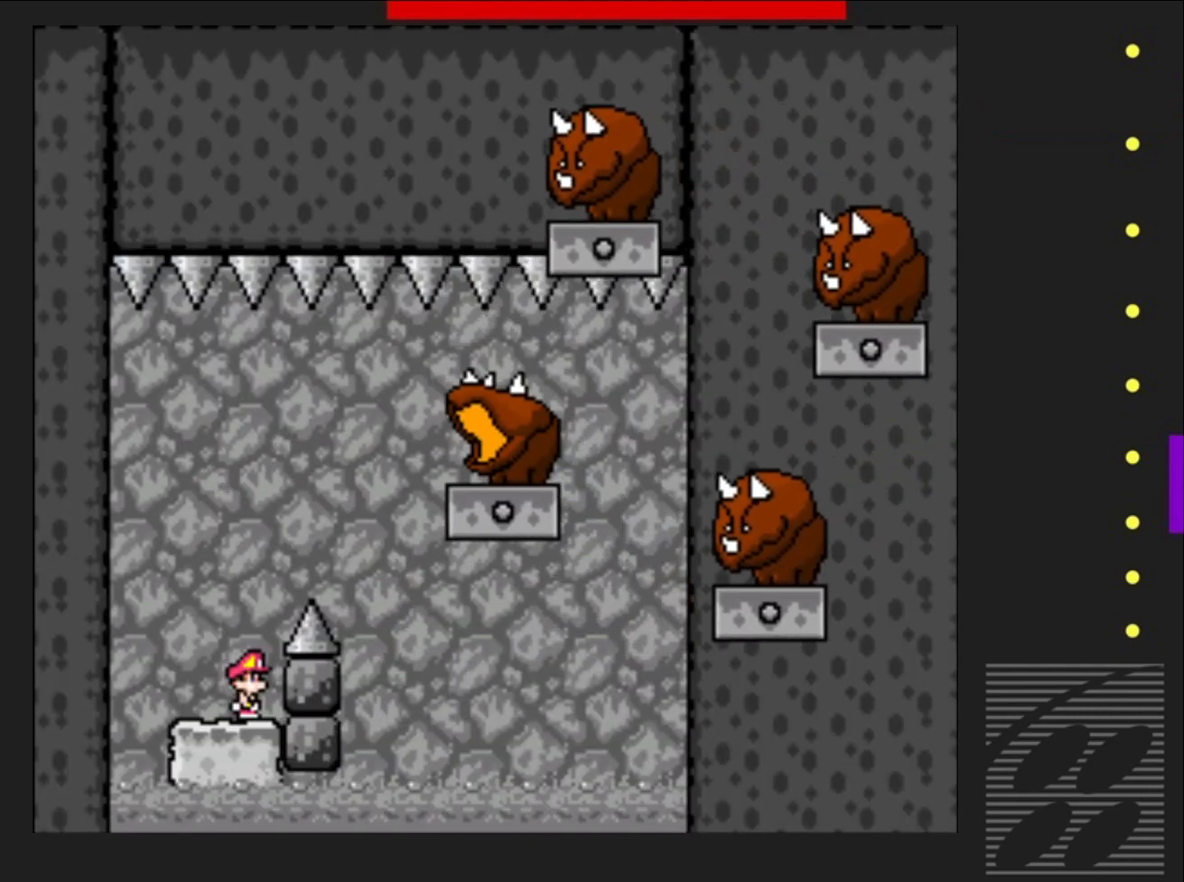
{"buttons": ["SQUARE"], "events": [[117, "DPAD_LEFT", "up"]]}
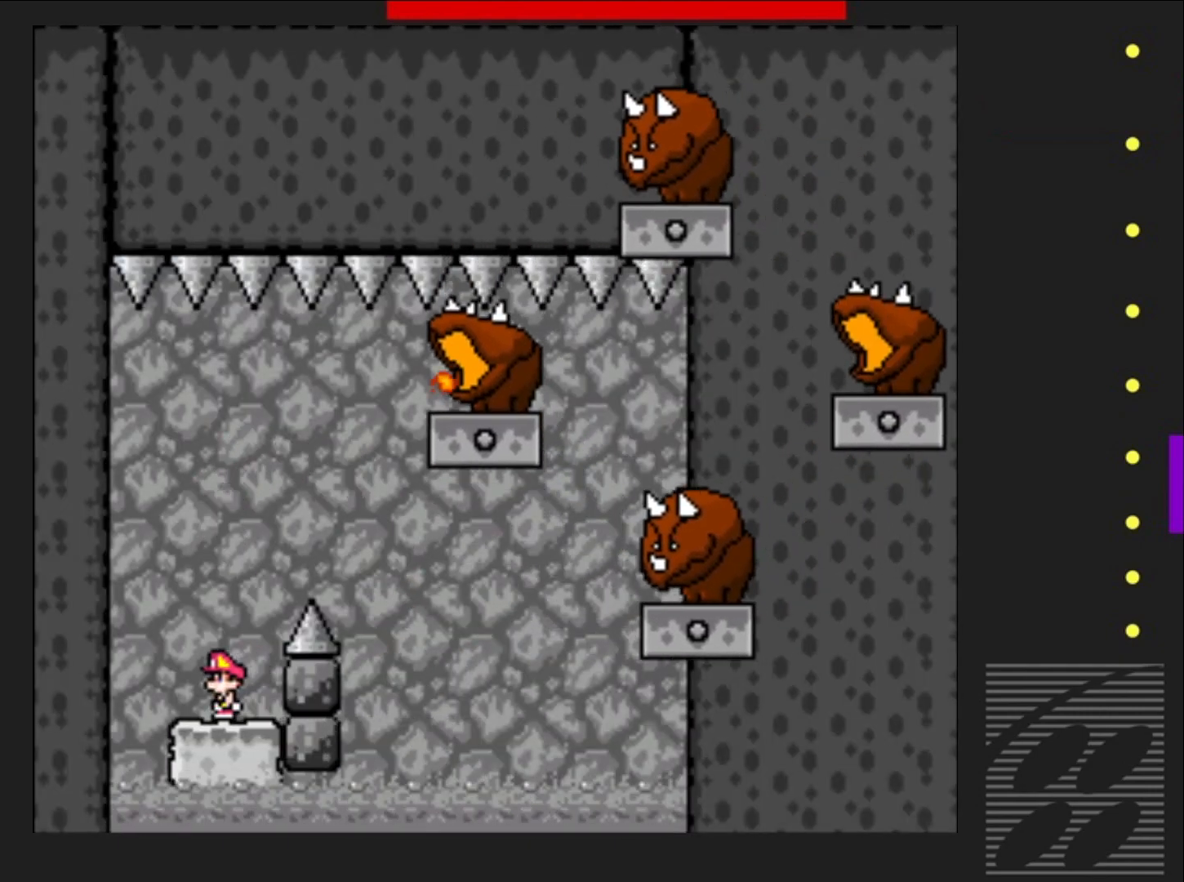
{"buttons": ["SQUARE", "DPAD_RIGHT"], "events": [[67, "CROSS", "down"], [133, "DPAD_RIGHT", "down"], [350, "CROSS", "up"]]}
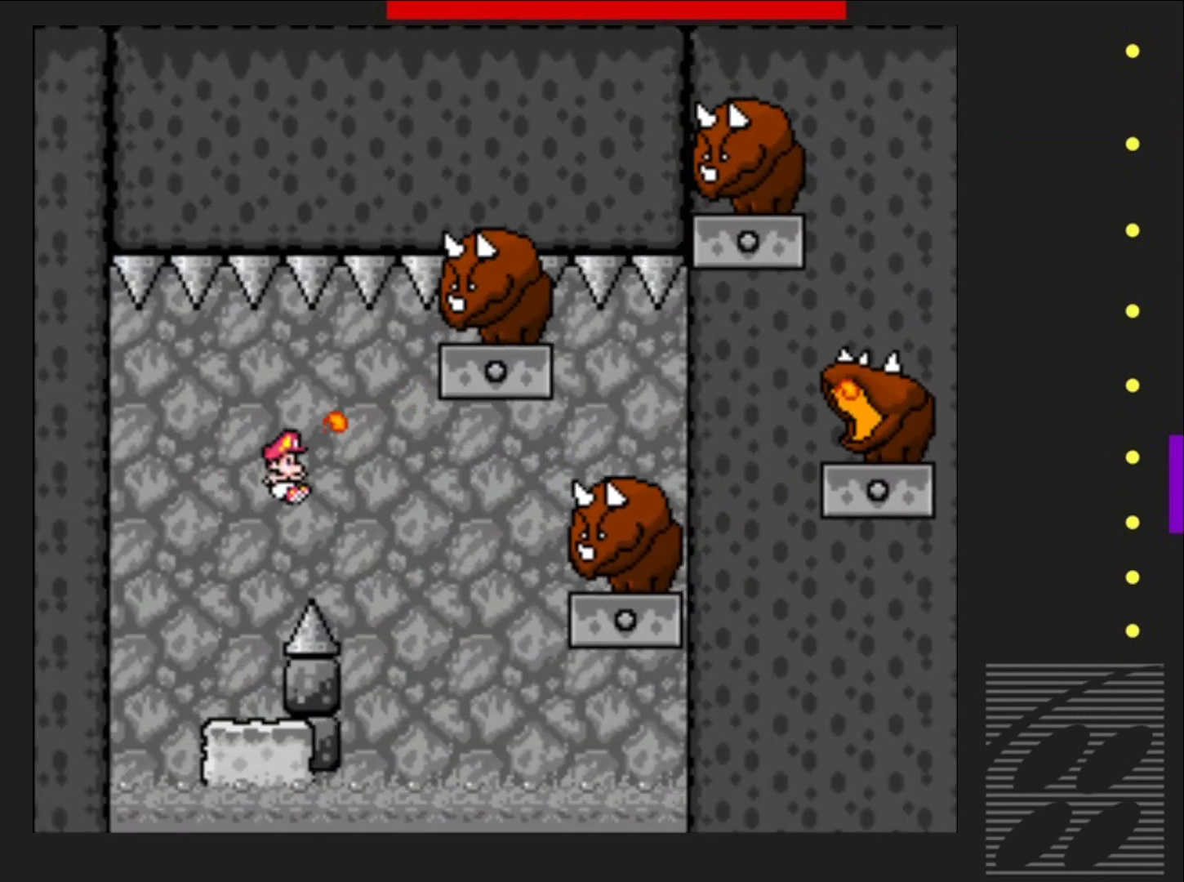
{"buttons": ["SQUARE"], "events": [[133, "DPAD_RIGHT", "up"], [200, "CROSS", "down"], [200, "DPAD_LEFT", "down"], [417, "CROSS", "up"], [483, "DPAD_LEFT", "up"]]}
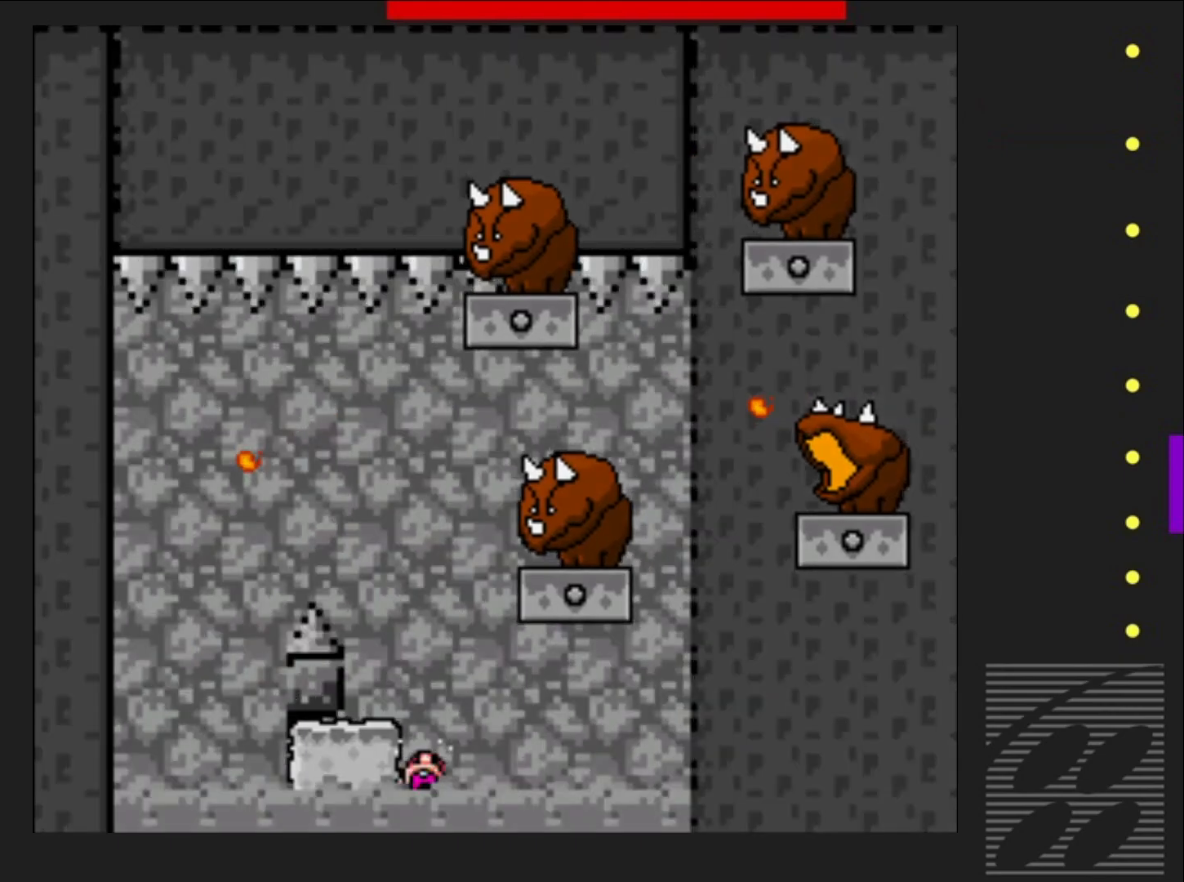
{"buttons": ["SQUARE"], "events": []}
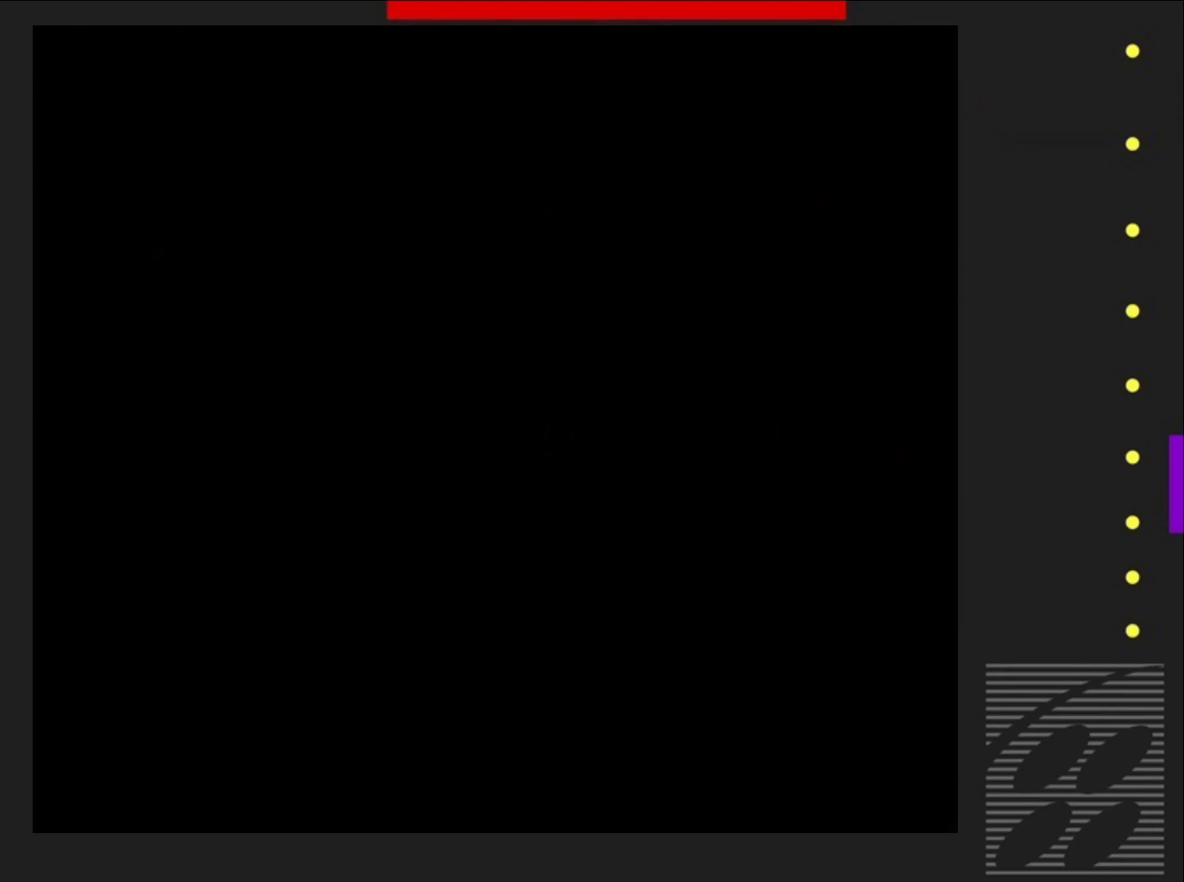
{"buttons": ["SQUARE"], "events": []}
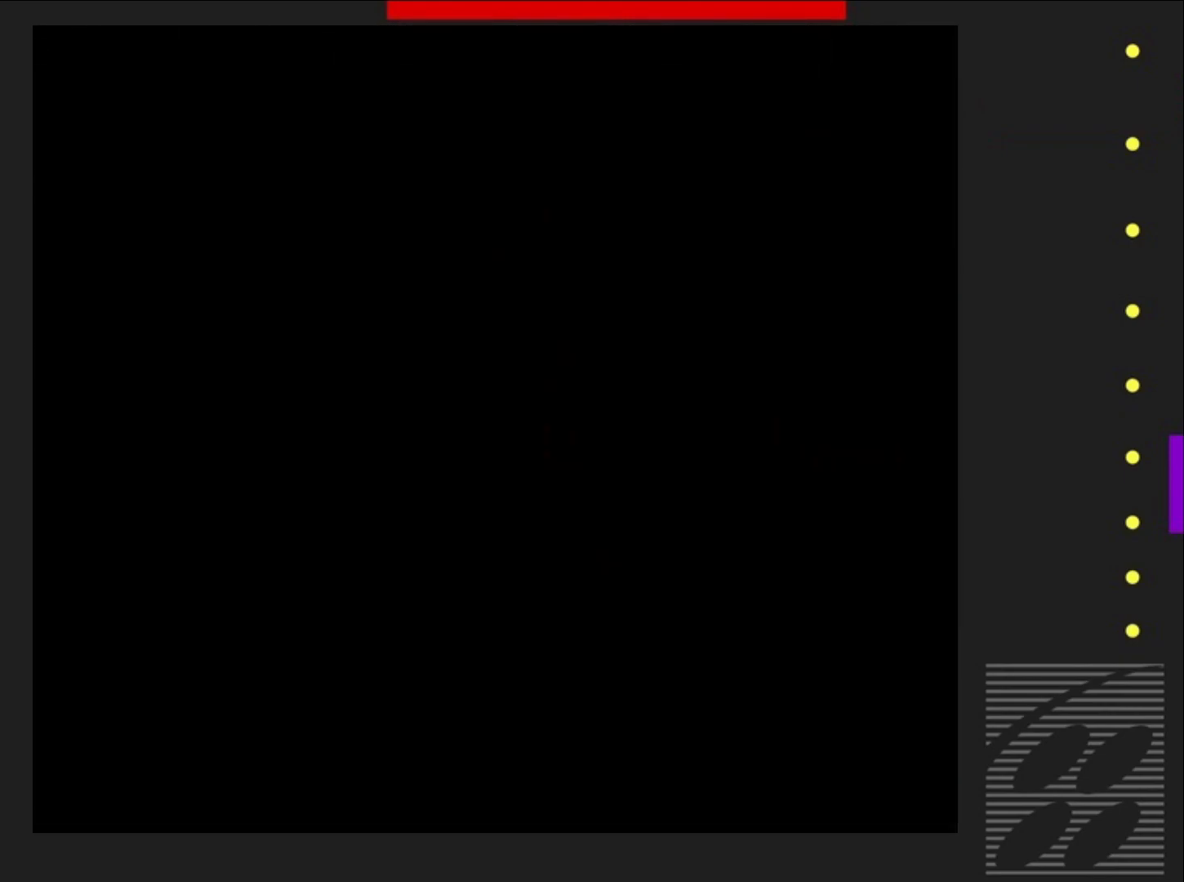
{"buttons": ["SQUARE"], "events": []}
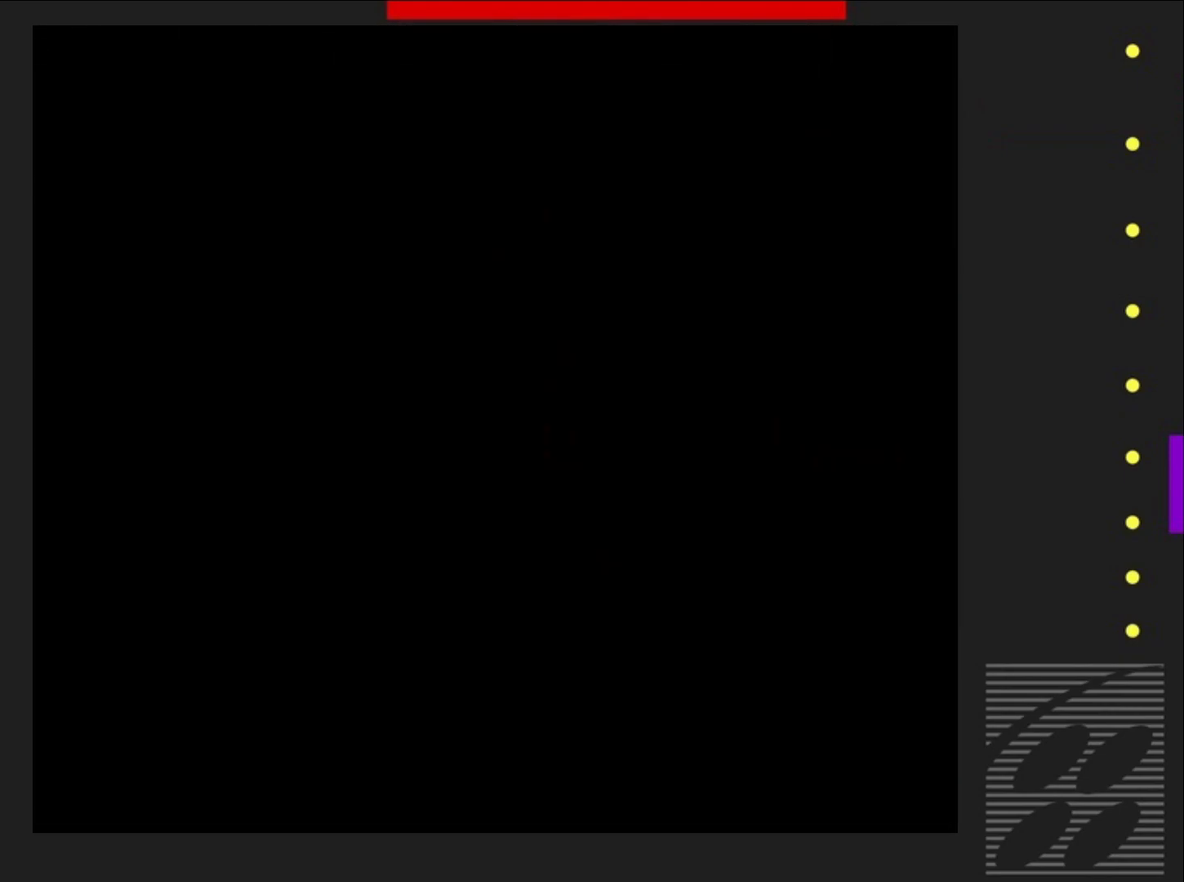
{"buttons": ["SQUARE"], "events": []}
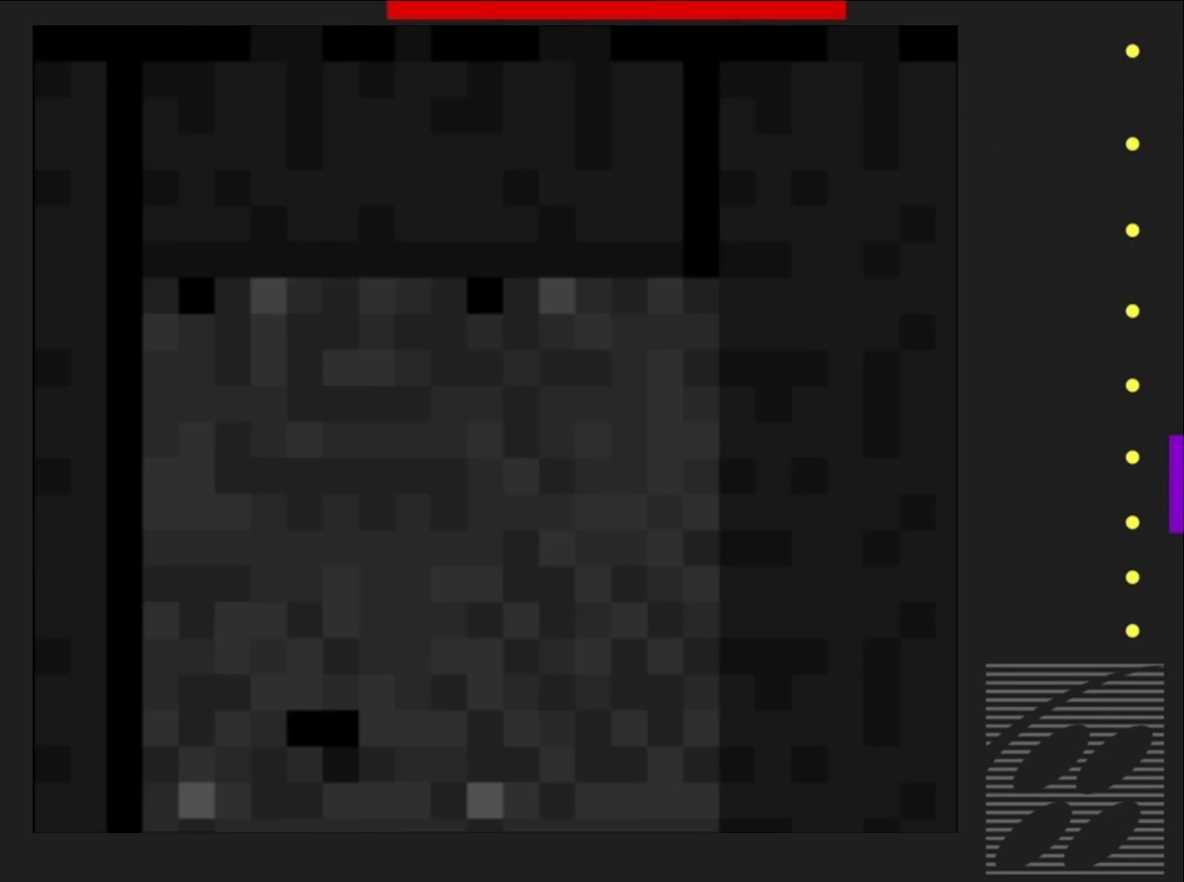
{"buttons": ["SQUARE"], "events": []}
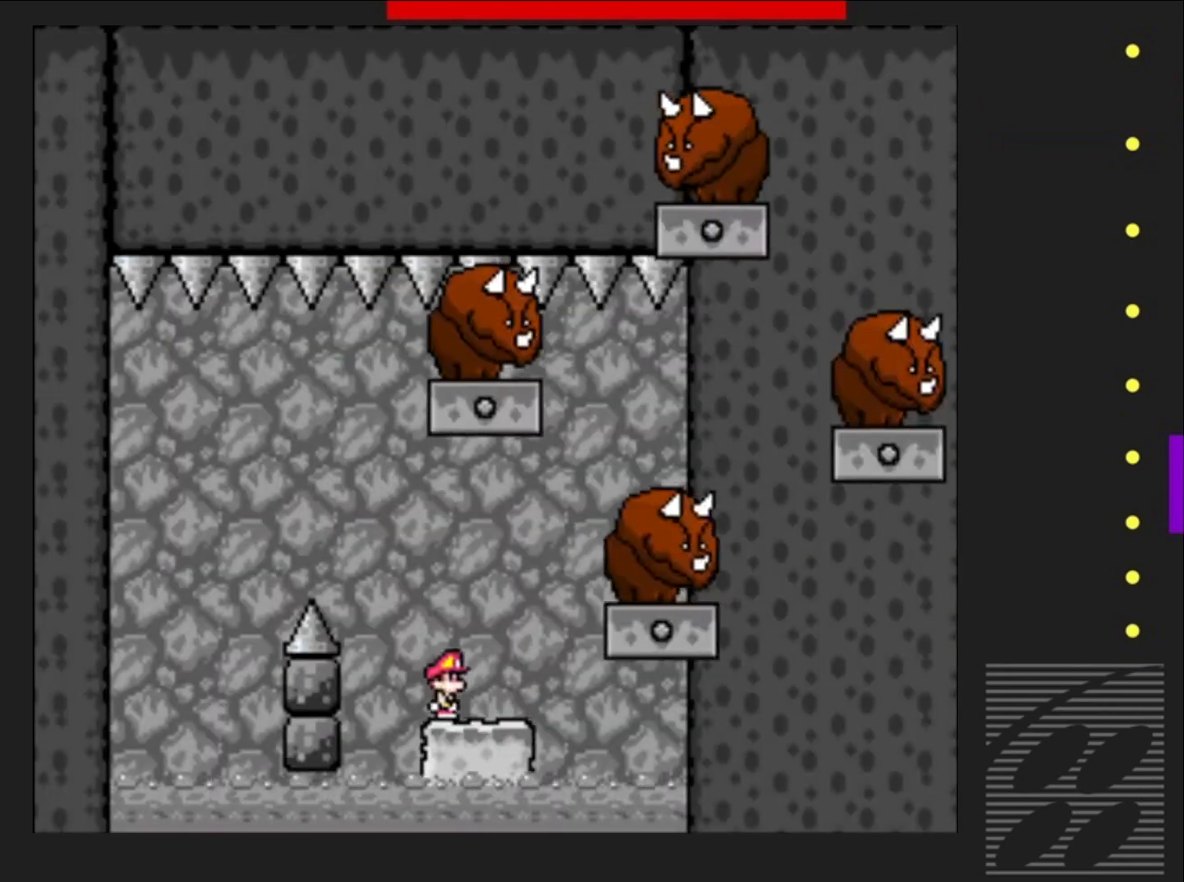
{"buttons": ["CROSS", "SQUARE", "DPAD_LEFT"], "events": [[233, "CROSS", "down"], [317, "DPAD_LEFT", "down"]]}
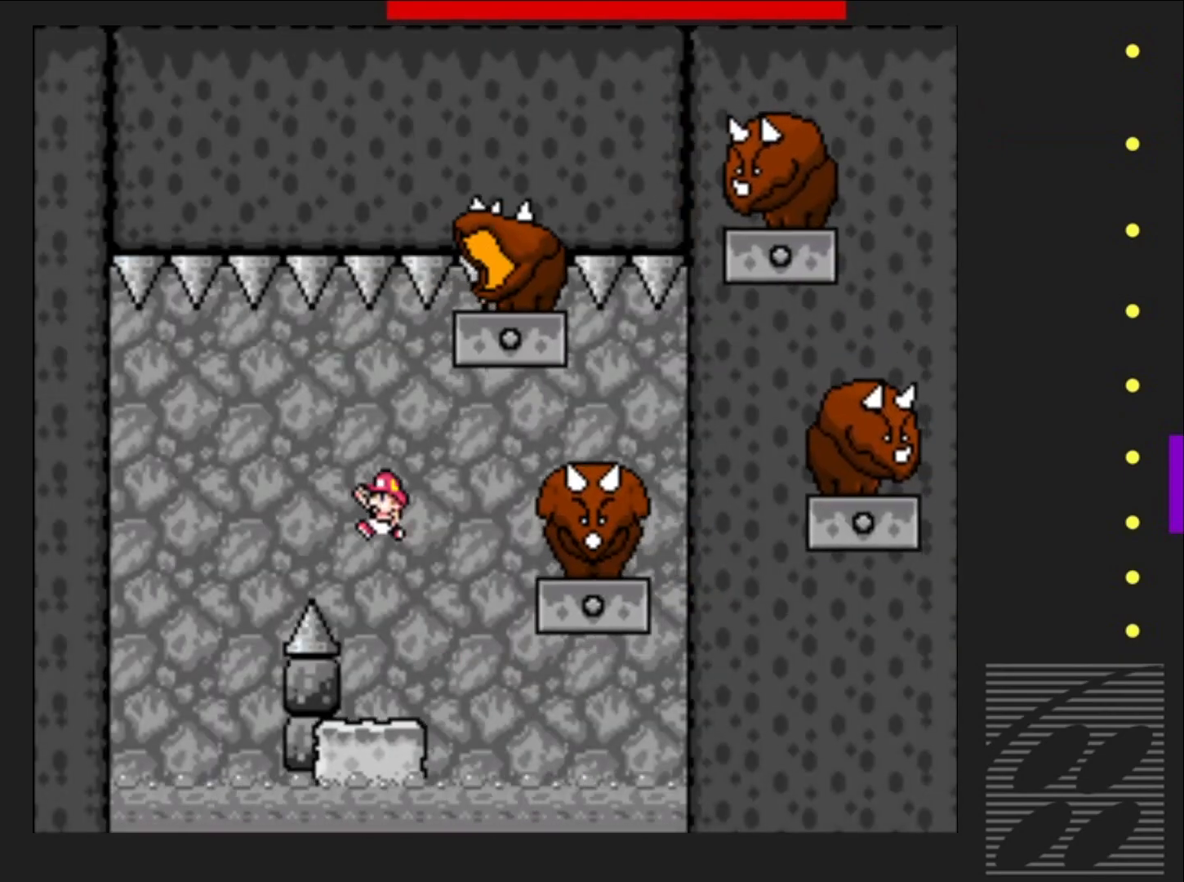
{"buttons": ["SQUARE"], "events": [[217, "DPAD_LEFT", "up"], [317, "DPAD_RIGHT", "down"], [500, "CROSS", "up"], [500, "DPAD_RIGHT", "up"]]}